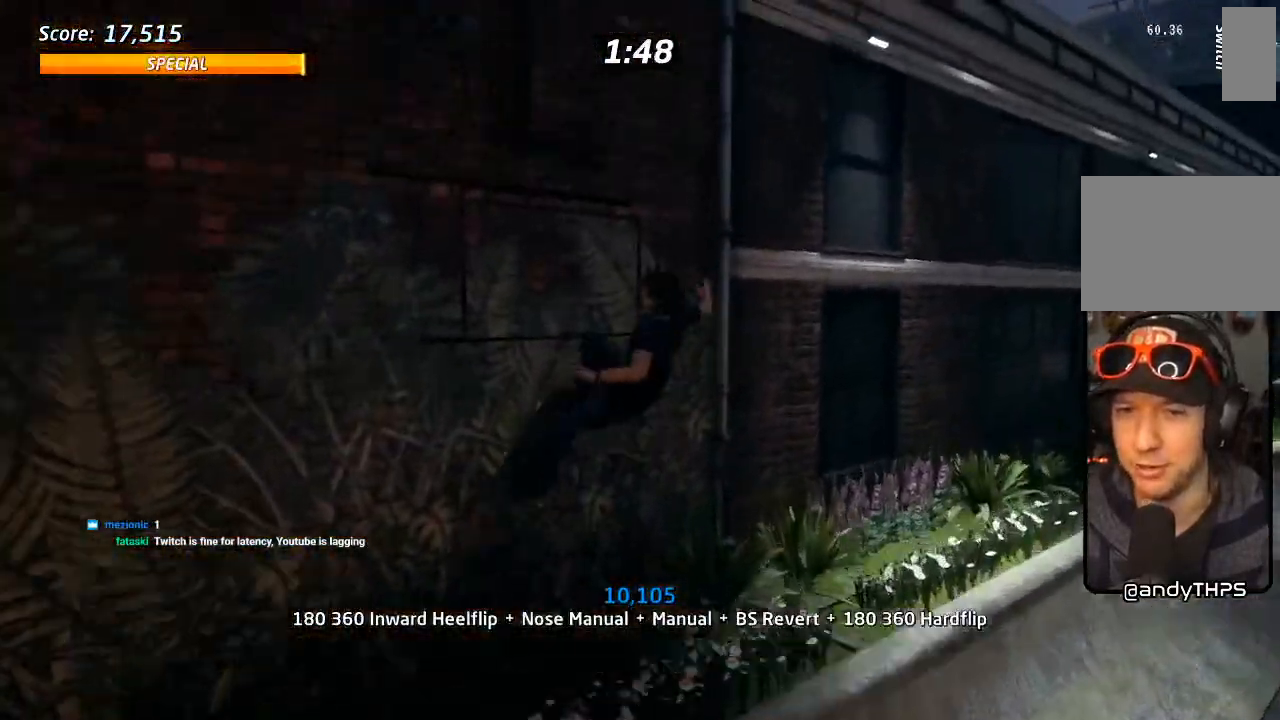
Gameplay with a controller (PlayStation layout); each line is a JSON object with the inputs held at the frame after it (dt_ms = milliseconds from this image to that frame). "events" lists button and stick changes between this image and that frame as [ms after this image, input, new state], when the widget could be followed in between. Not read: TRIANGLE.
{"dt_ms": 500, "buttons": ["L1", "DPAD_UP", "DPAD_LEFT"], "left_stick": "center", "right_stick": "center", "events": [[100, "CROSS", "down"], [200, "CROSS", "up"], [333, "CROSS", "down"], [333, "DPAD_LEFT", "down"], [417, "CROSS", "up"], [467, "L1", "down"]]}
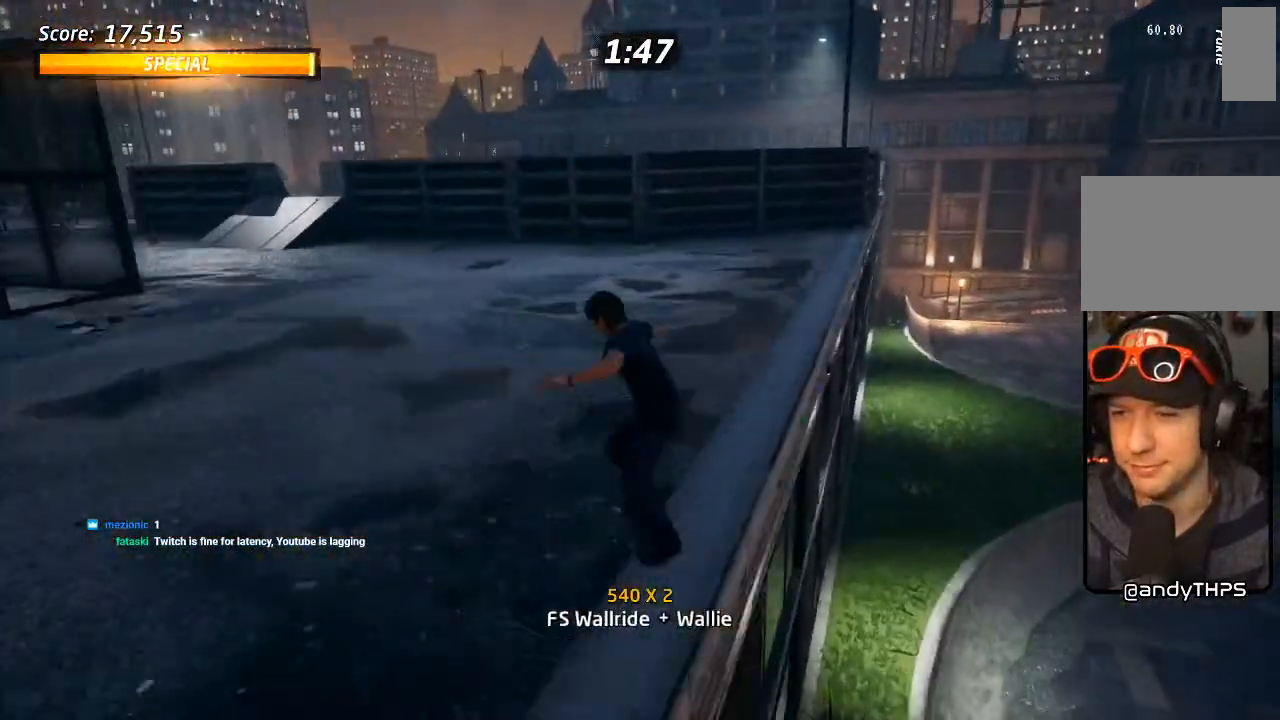
{"dt_ms": 500, "buttons": [], "left_stick": "center", "right_stick": "center", "events": [[33, "CROSS", "down"], [133, "CROSS", "up"], [350, "DPAD_LEFT", "up"], [383, "DPAD_UP", "up"], [400, "L1", "up"]]}
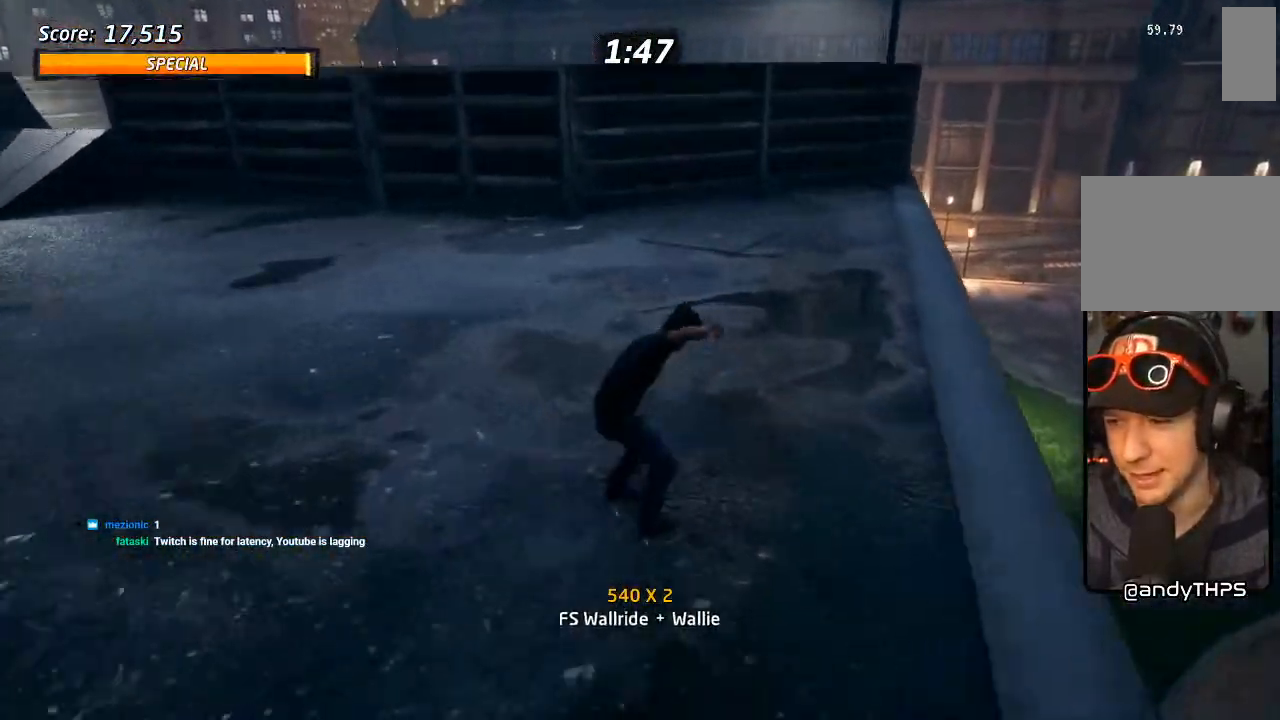
{"dt_ms": 500, "buttons": ["DPAD_LEFT"], "left_stick": "center", "right_stick": "left", "events": [[100, "DPAD_DOWN", "down"], [117, "DPAD_LEFT", "down"], [300, "DPAD_DOWN", "up"], [333, "DPAD_LEFT", "up"], [400, "right_stick", "left"], [500, "DPAD_LEFT", "down"]]}
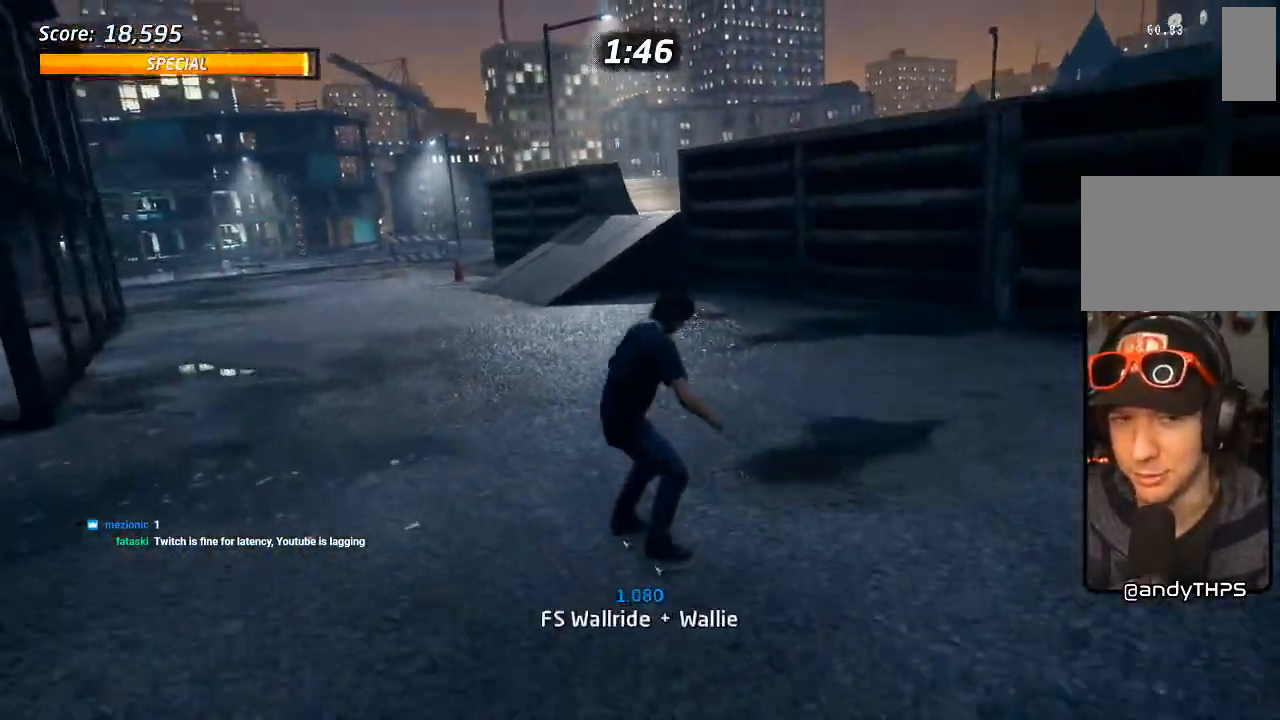
{"dt_ms": 500, "buttons": ["CROSS", "DPAD_DOWN", "DPAD_RIGHT"], "left_stick": "center", "right_stick": "center", "events": [[67, "DPAD_LEFT", "up"], [117, "right_stick", "center"], [150, "CROSS", "down"], [317, "DPAD_RIGHT", "down"], [350, "DPAD_DOWN", "down"]]}
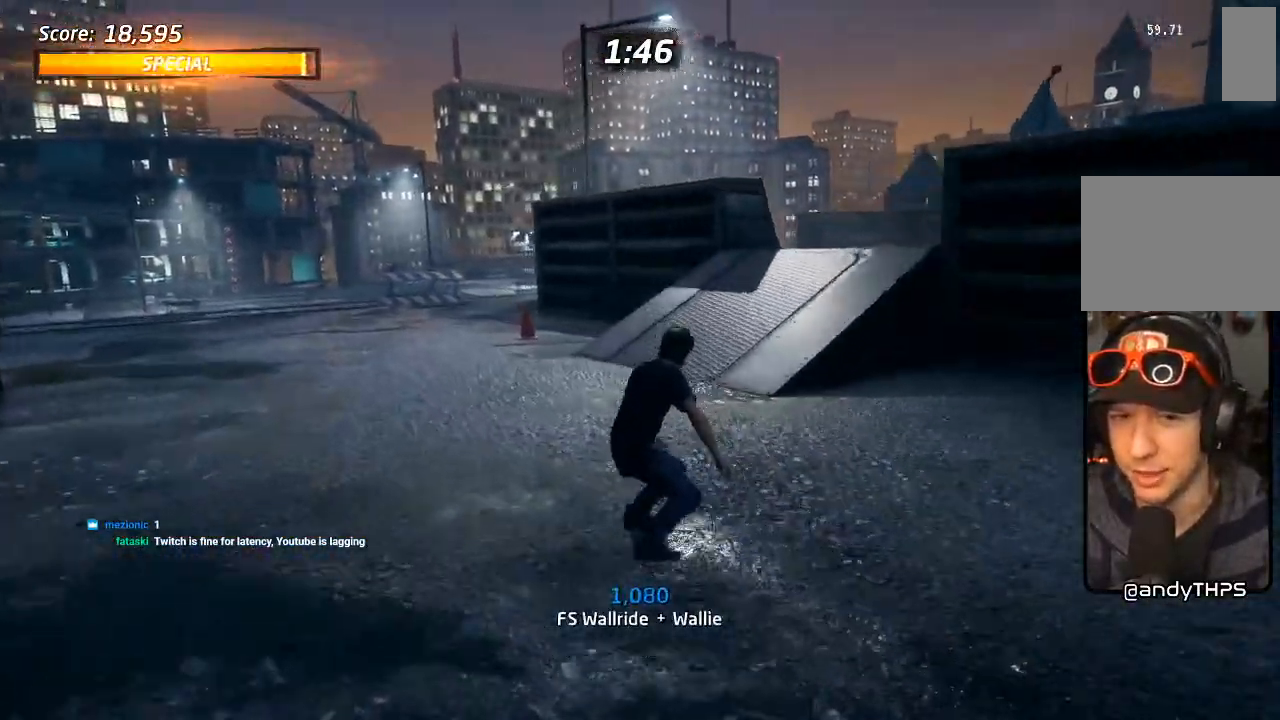
{"dt_ms": 500, "buttons": ["SQUARE", "L1"], "left_stick": "center", "right_stick": "center", "events": [[150, "DPAD_DOWN", "up"], [250, "CROSS", "up"], [250, "L1", "down"], [250, "SQUARE", "down"], [350, "SQUARE", "up"], [400, "SQUARE", "down"], [483, "DPAD_RIGHT", "up"]]}
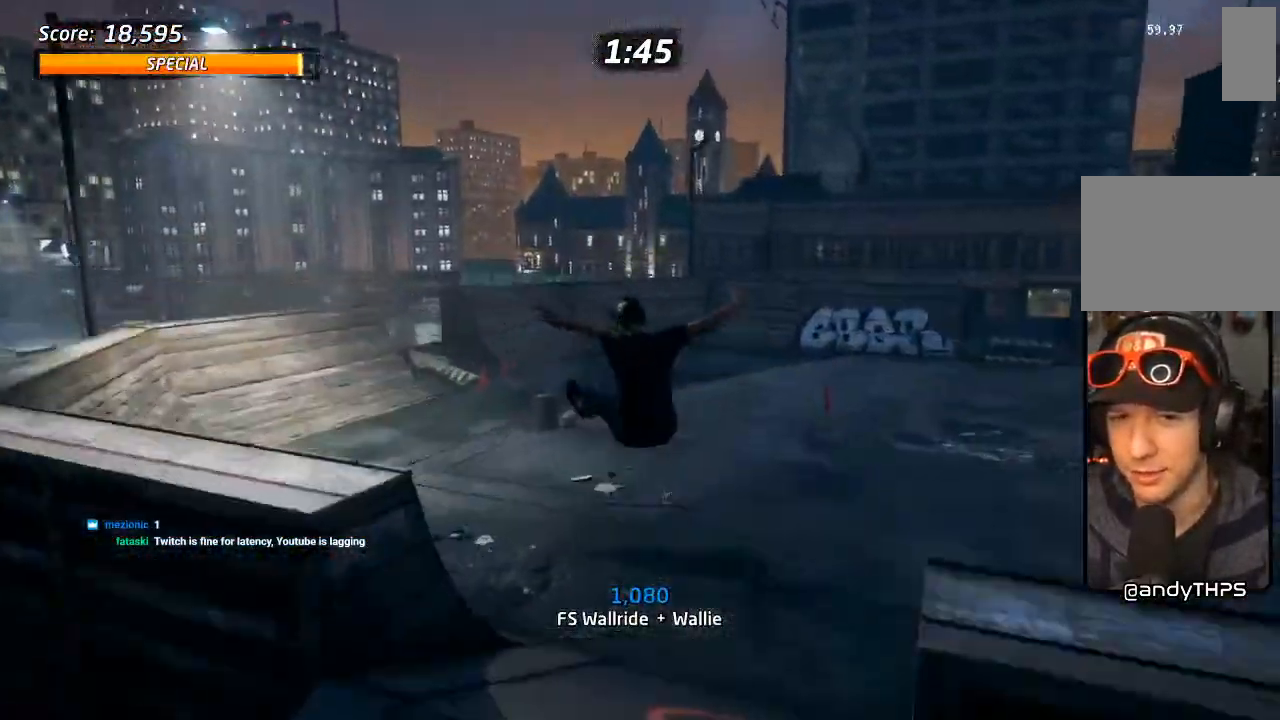
{"dt_ms": 500, "buttons": [], "left_stick": "center", "right_stick": "center", "events": [[33, "SQUARE", "up"], [133, "L1", "up"], [233, "right_stick", "down-right"], [433, "right_stick", "up-right"], [500, "right_stick", "center"]]}
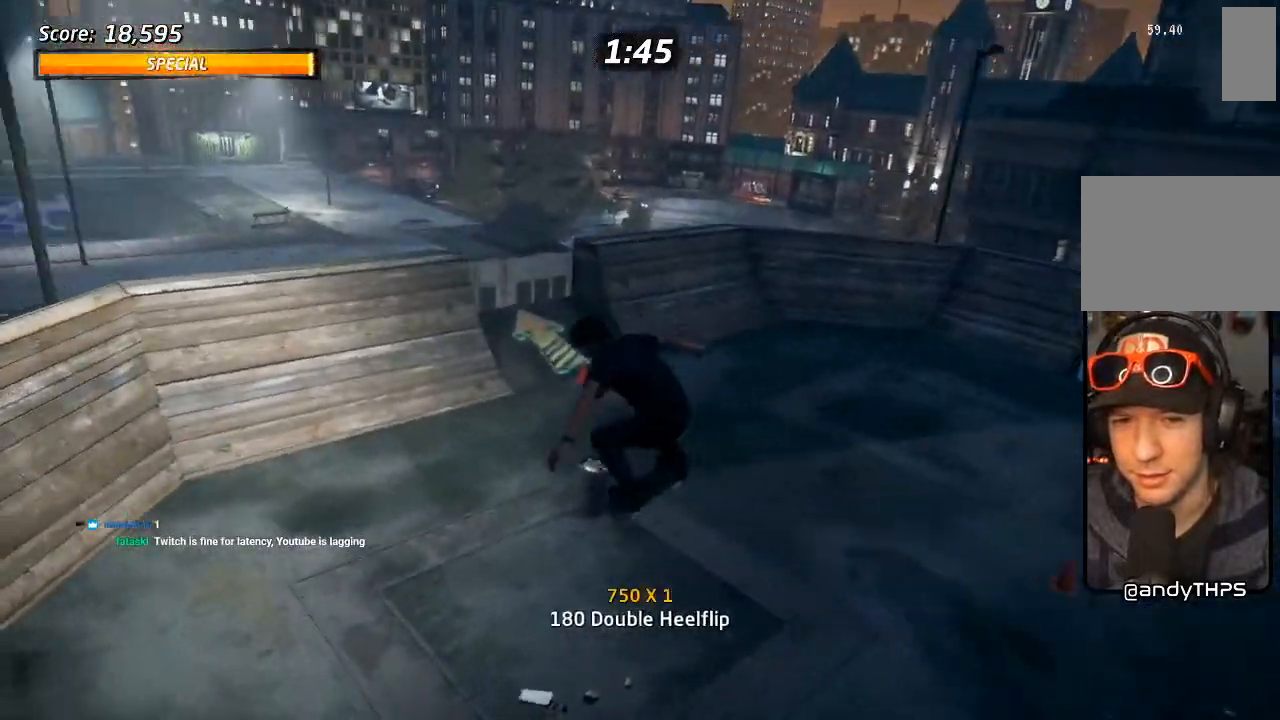
{"dt_ms": 500, "buttons": ["CROSS", "DPAD_LEFT"], "left_stick": "center", "right_stick": "center", "events": [[67, "CROSS", "down"], [217, "L1", "down"], [300, "L1", "up"], [500, "DPAD_LEFT", "down"]]}
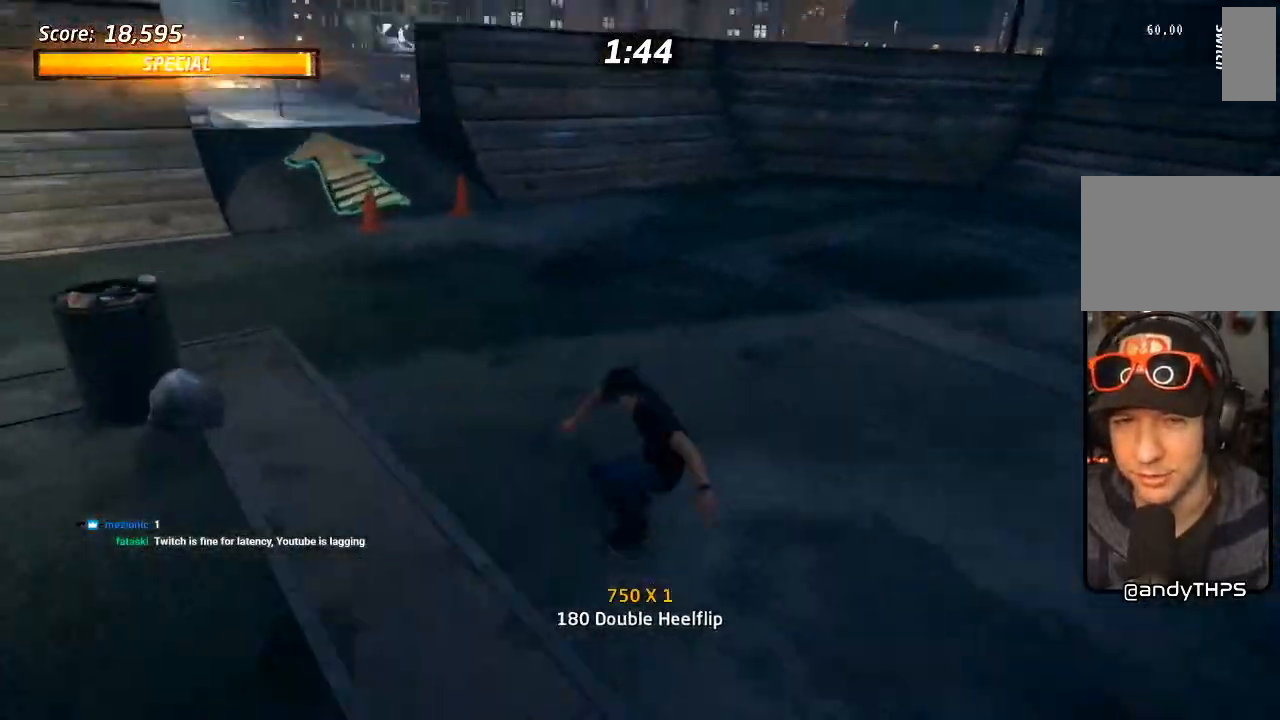
{"dt_ms": 500, "buttons": ["CROSS", "DPAD_UP"], "left_stick": "center", "right_stick": "center", "events": [[33, "DPAD_DOWN", "down"], [217, "DPAD_DOWN", "up"], [267, "DPAD_LEFT", "up"], [483, "DPAD_UP", "down"]]}
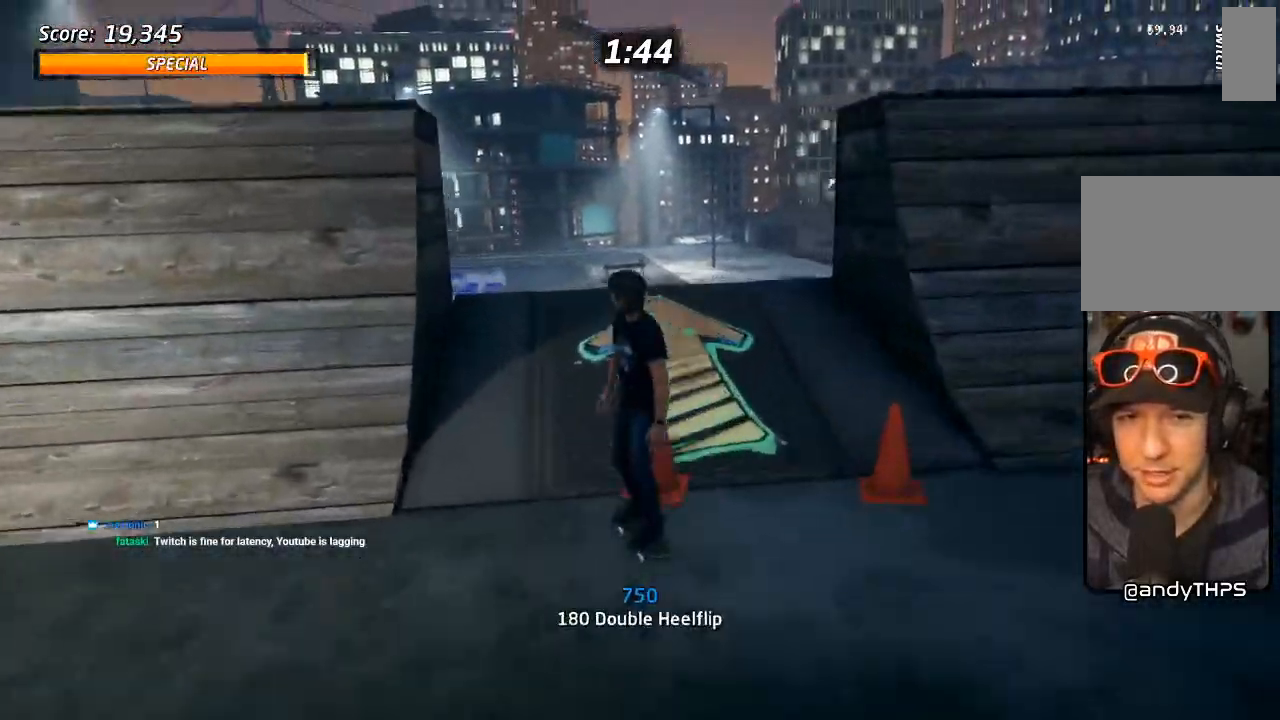
{"dt_ms": 500, "buttons": ["SQUARE", "L1"], "left_stick": "center", "right_stick": "center", "events": [[67, "DPAD_UP", "up"], [117, "DPAD_UP", "down"], [250, "CROSS", "up"], [267, "L1", "down"], [300, "SQUARE", "down"], [417, "SQUARE", "up"], [467, "DPAD_UP", "up"], [467, "SQUARE", "down"]]}
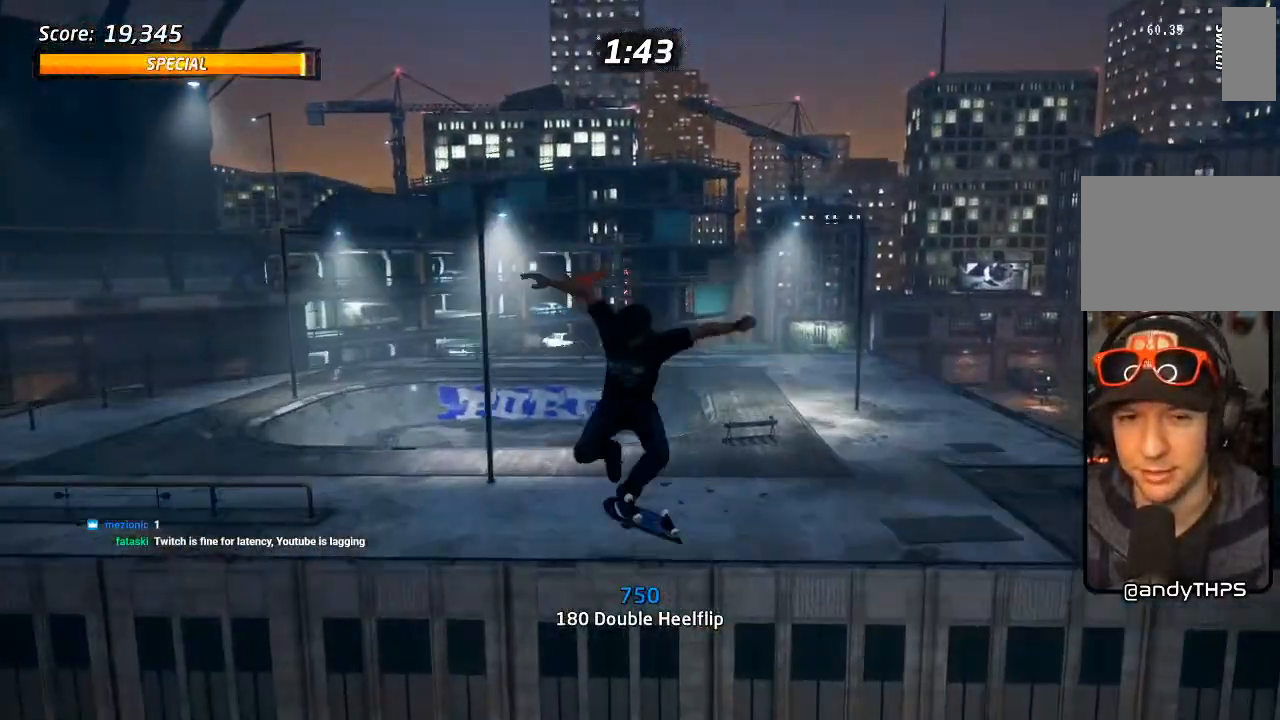
{"dt_ms": 500, "buttons": ["L1"], "left_stick": "center", "right_stick": "center", "events": [[150, "SQUARE", "up"], [183, "DPAD_RIGHT", "down"], [317, "SQUARE", "down"], [400, "SQUARE", "up"], [433, "DPAD_RIGHT", "up"]]}
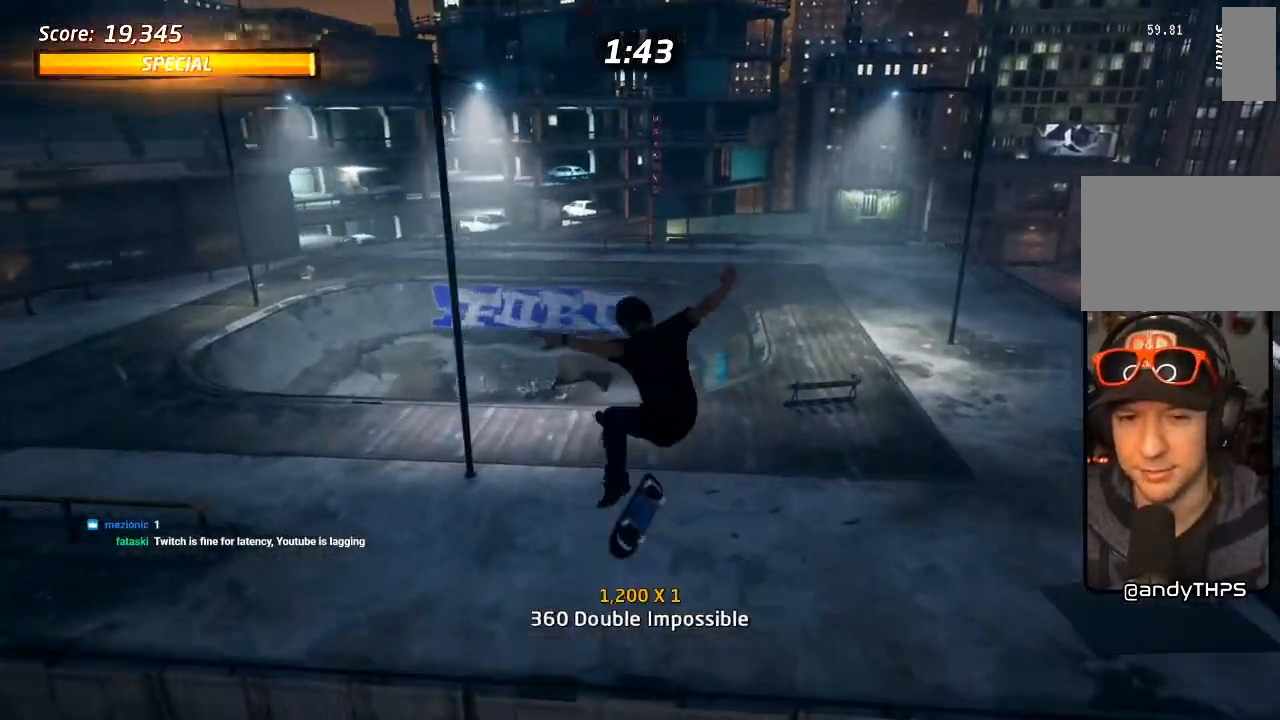
{"dt_ms": 500, "buttons": ["DPAD_DOWN"], "left_stick": "center", "right_stick": "left", "events": [[33, "L1", "up"], [383, "right_stick", "left"], [450, "DPAD_DOWN", "down"]]}
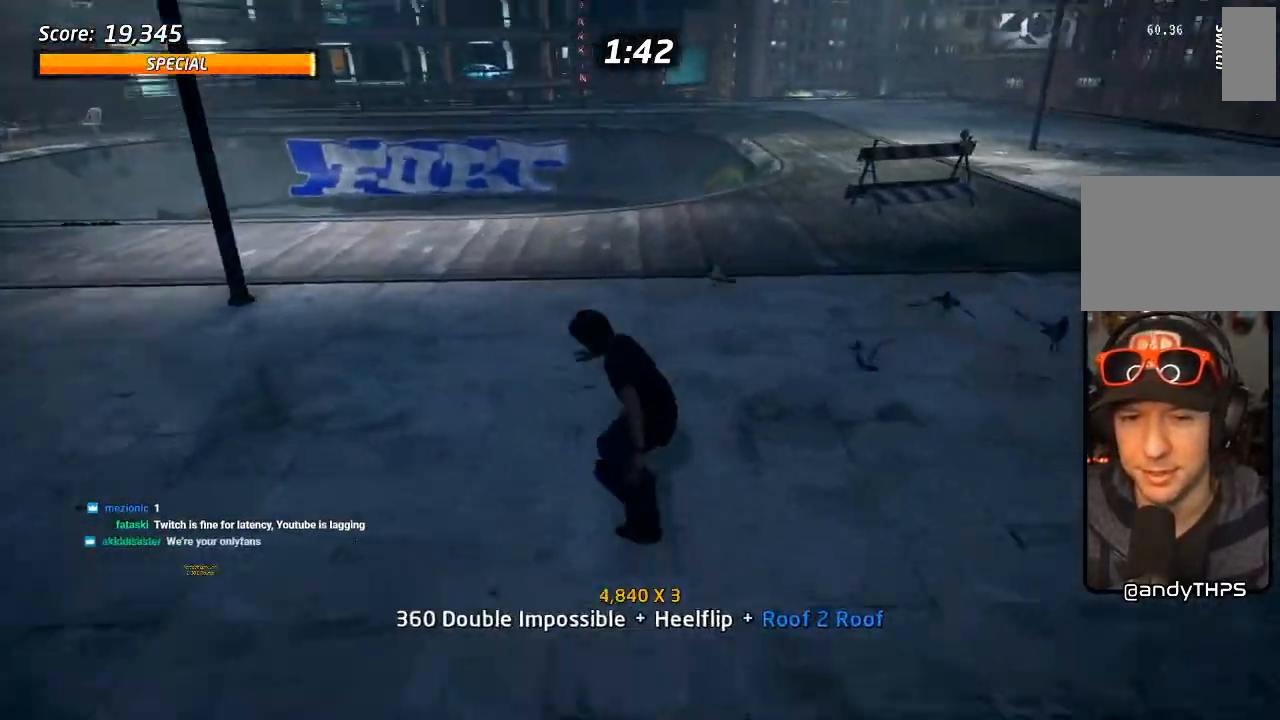
{"dt_ms": 500, "buttons": ["DPAD_DOWN", "DPAD_RIGHT"], "left_stick": "center", "right_stick": "center", "events": [[250, "DPAD_RIGHT", "down"], [350, "right_stick", "center"]]}
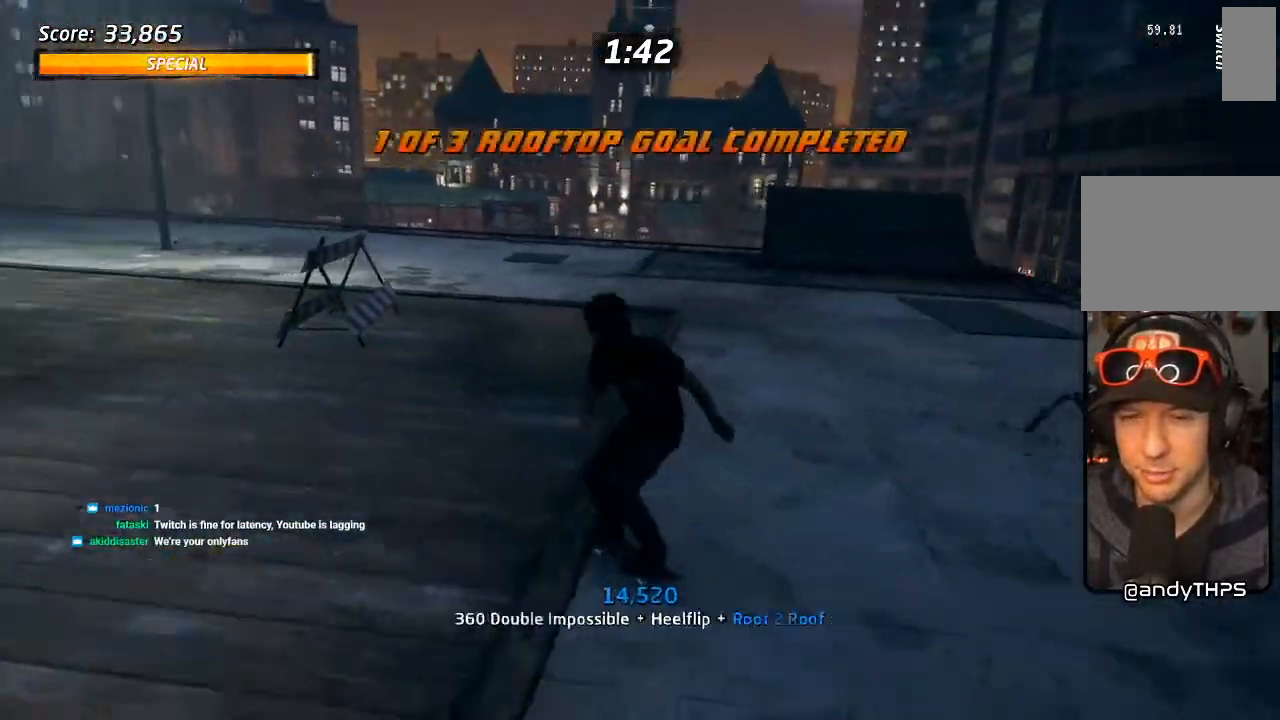
{"dt_ms": 500, "buttons": ["CROSS", "DPAD_DOWN", "DPAD_RIGHT"], "left_stick": "center", "right_stick": "center", "events": [[500, "CROSS", "down"]]}
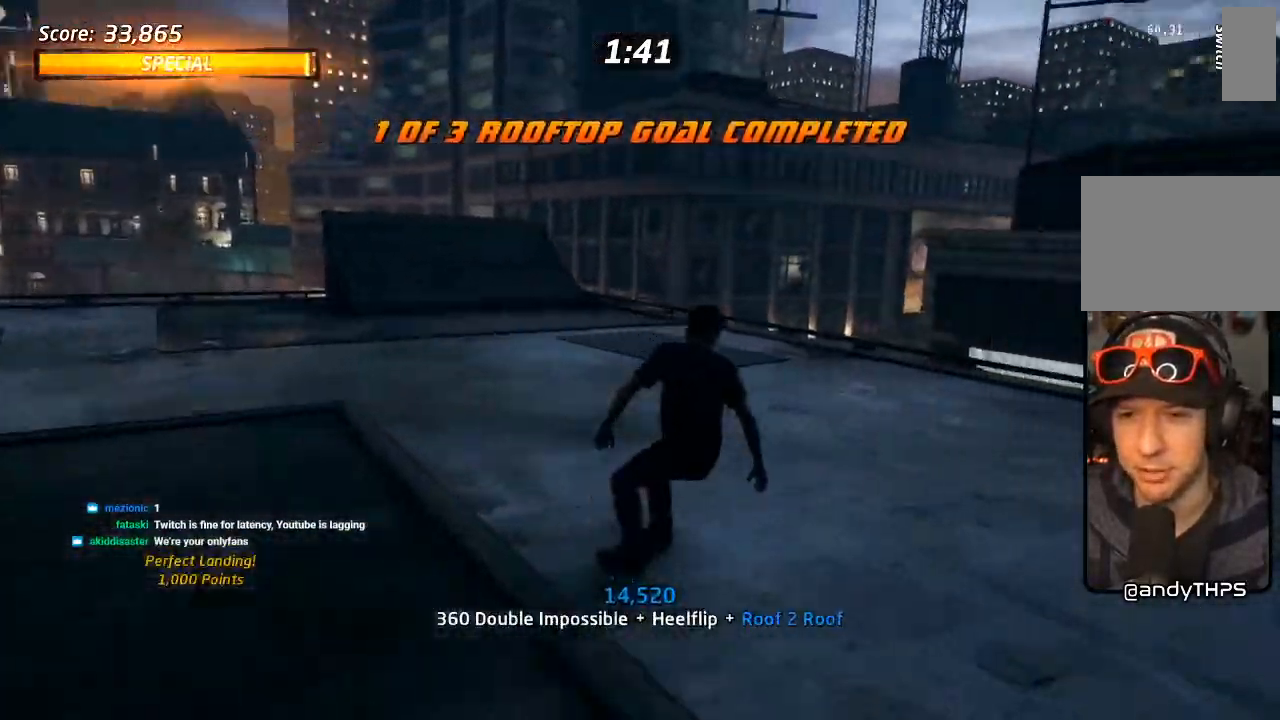
{"dt_ms": 500, "buttons": ["CROSS", "DPAD_DOWN", "DPAD_LEFT"], "left_stick": "center", "right_stick": "center", "events": [[50, "DPAD_DOWN", "up"], [67, "DPAD_RIGHT", "up"], [350, "DPAD_LEFT", "down"], [417, "DPAD_DOWN", "down"]]}
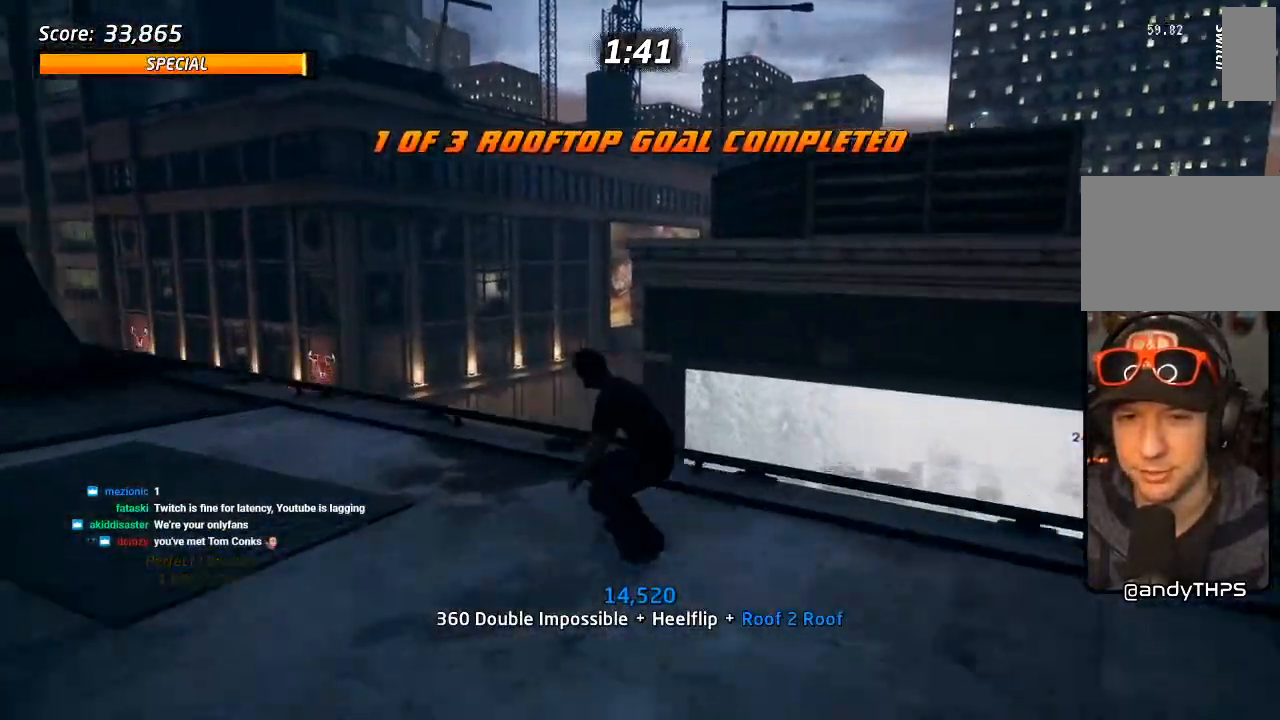
{"dt_ms": 500, "buttons": ["R1", "DPAD_DOWN"], "left_stick": "center", "right_stick": "center", "events": [[100, "CROSS", "up"], [183, "DPAD_DOWN", "up"], [200, "DPAD_LEFT", "up"], [283, "CROSS", "down"], [483, "CROSS", "up"], [500, "DPAD_DOWN", "down"], [500, "R1", "down"]]}
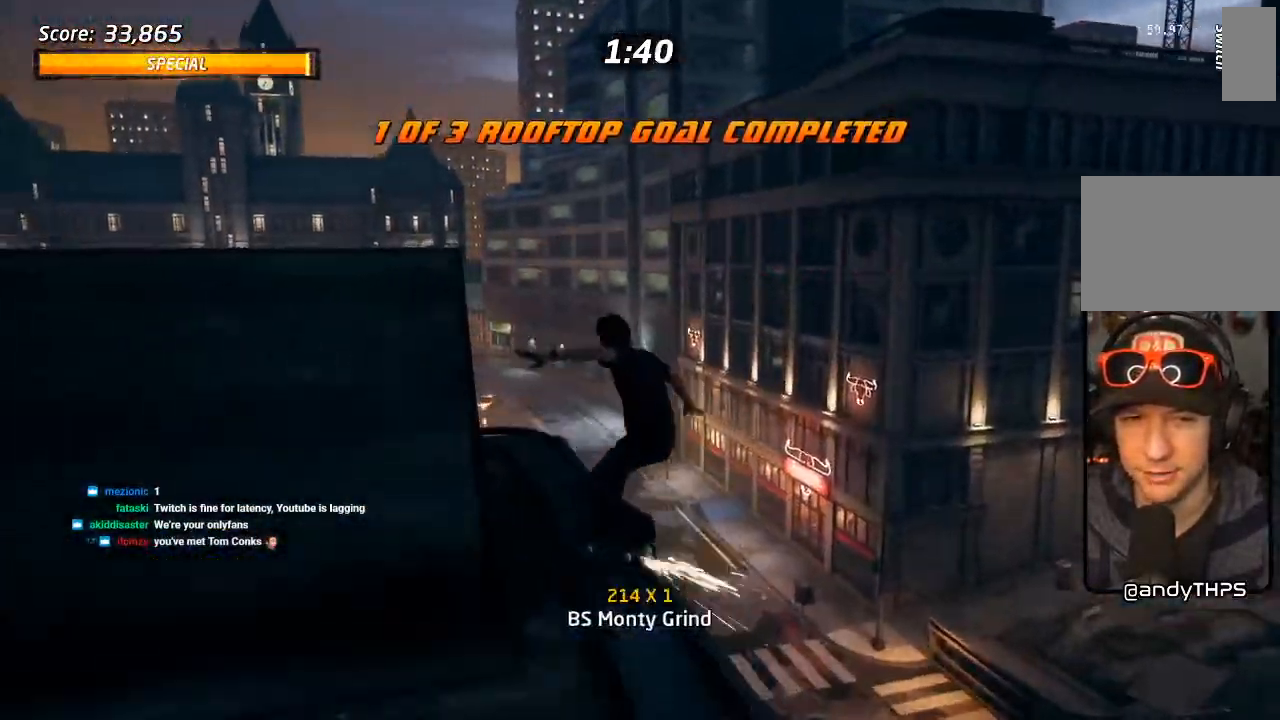
{"dt_ms": 500, "buttons": ["CIRCLE", "R1"], "left_stick": "center", "right_stick": "center", "events": [[17, "CIRCLE", "down"], [483, "DPAD_DOWN", "up"]]}
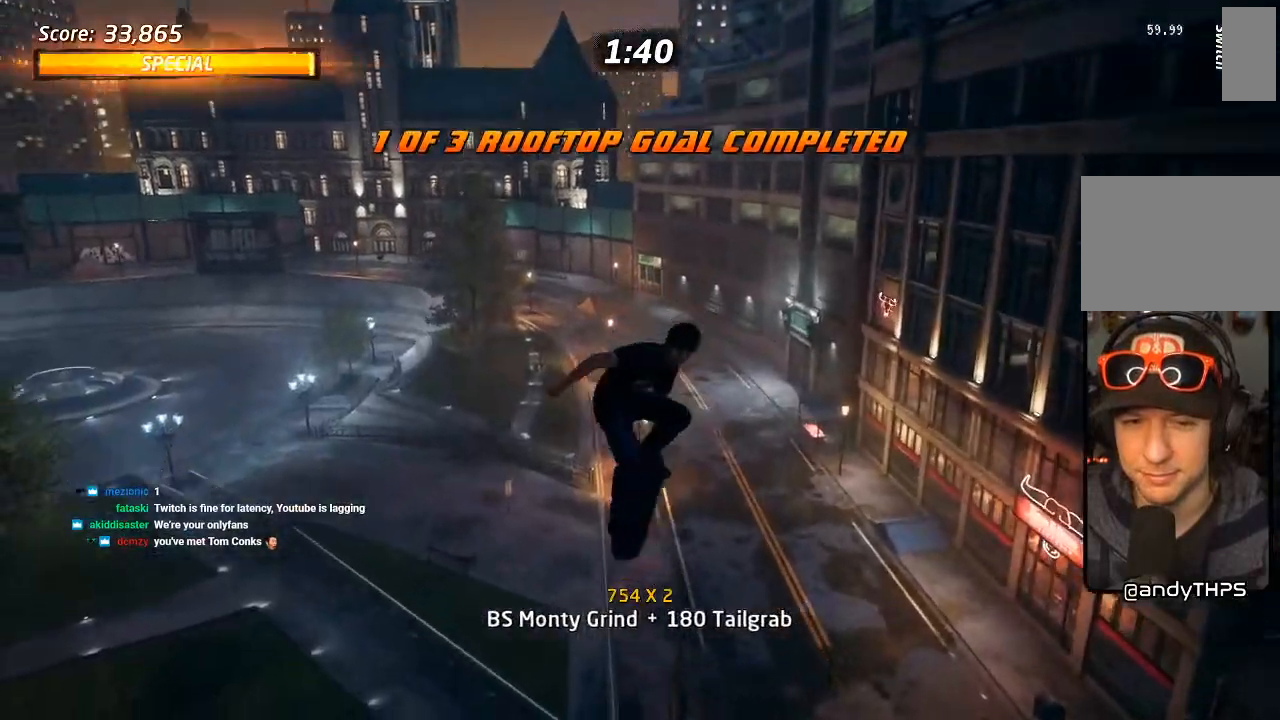
{"dt_ms": 1000, "buttons": ["CROSS"], "left_stick": "center", "right_stick": "center", "events": [[267, "CIRCLE", "up"], [617, "DPAD_DOWN", "down"], [717, "R1", "up"], [733, "DPAD_DOWN", "up"], [983, "CROSS", "down"]]}
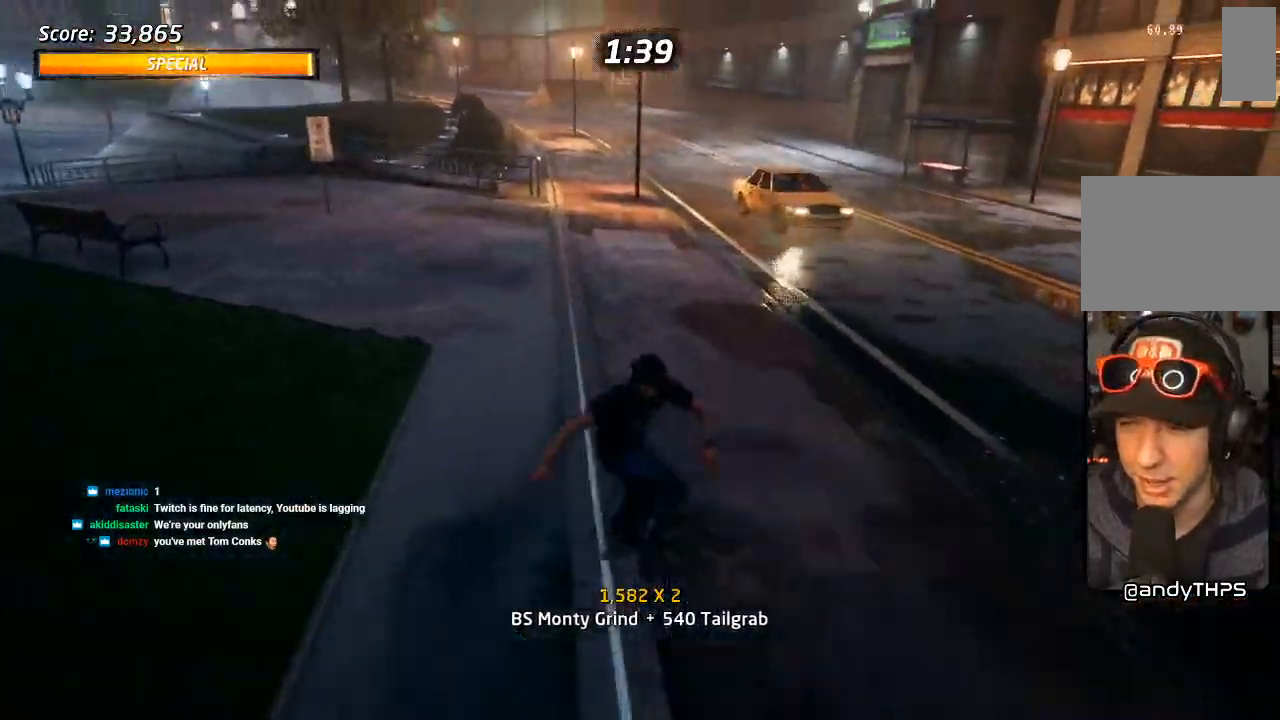
{"dt_ms": 500, "buttons": ["CROSS", "DPAD_DOWN", "DPAD_RIGHT"], "left_stick": "center", "right_stick": "center", "events": [[67, "DPAD_DOWN", "down"], [317, "DPAD_RIGHT", "down"]]}